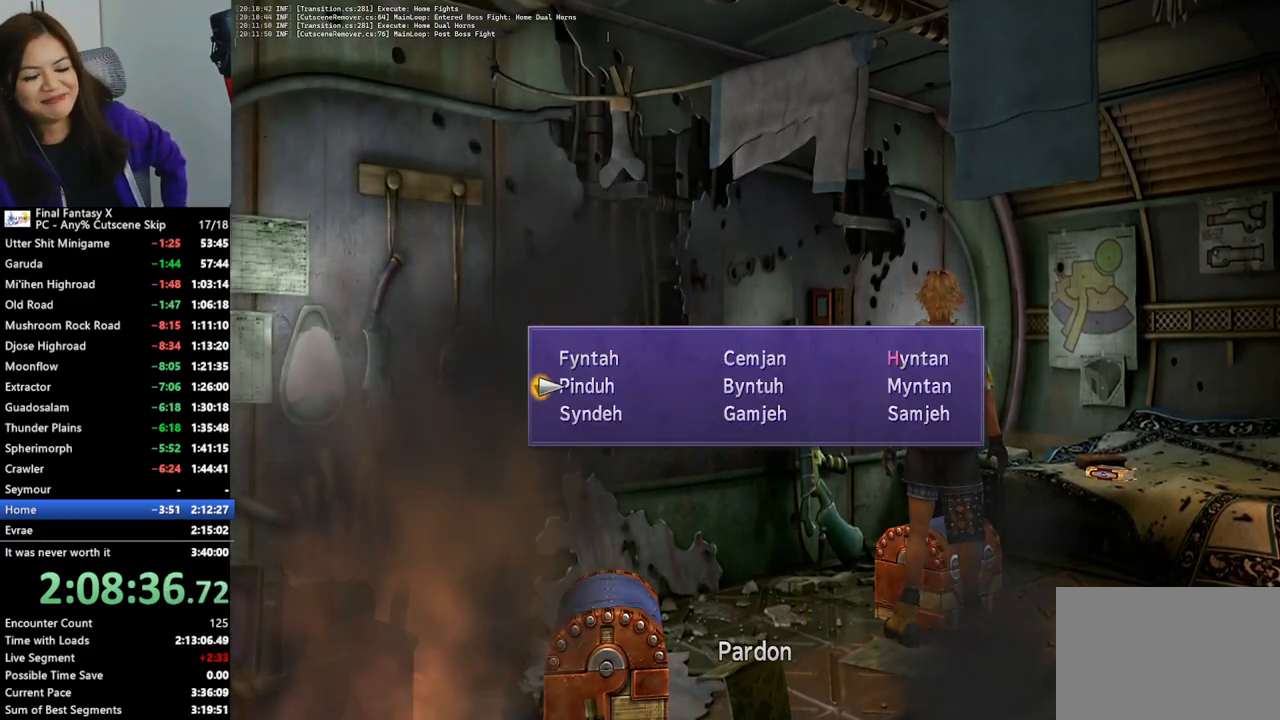
Gameplay with a controller (PlayStation layout); each line is a JSON object with the inputs held at the frame after it. "events" lists button and stick changes between this image and that frame as [ms after this image, input, new state], when the widget could be followed in between. Not read: L3 R3.
{"buttons": ["CROSS"], "left_stick": "center", "right_stick": "center", "events": [[100, "DPAD_DOWN", "down"], [167, "DPAD_DOWN", "up"], [433, "CROSS", "down"]]}
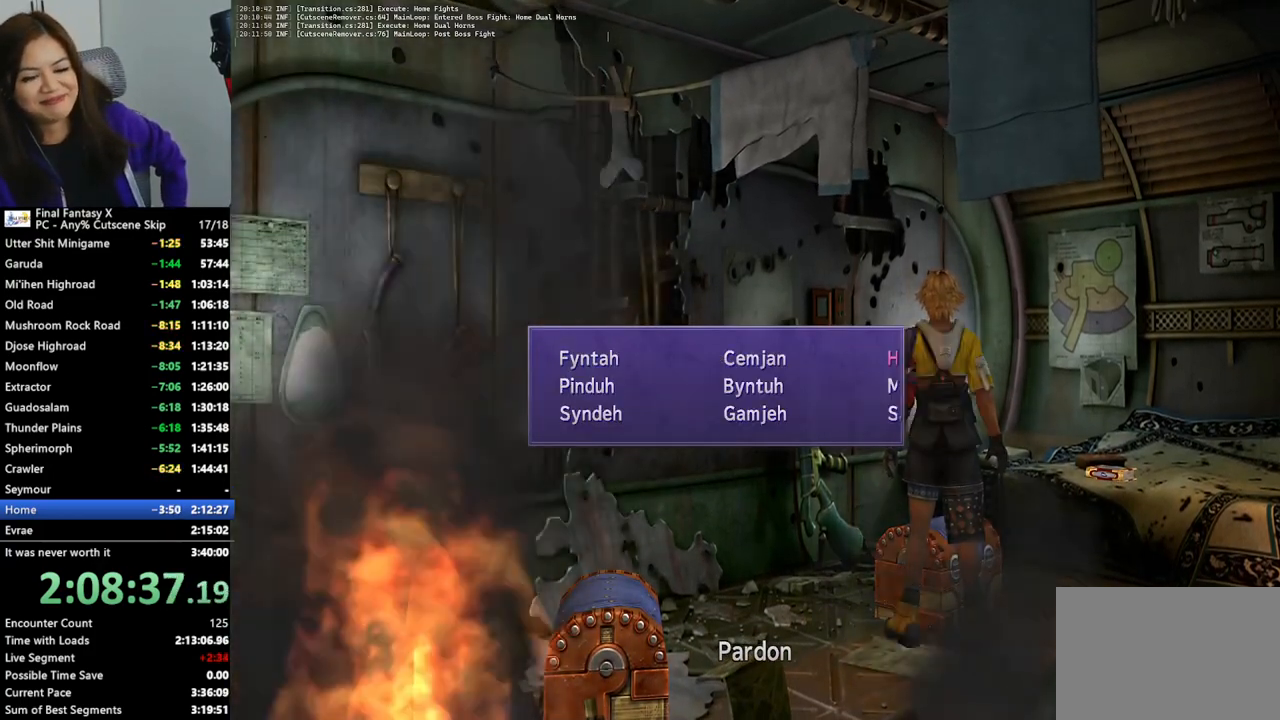
{"buttons": [], "left_stick": "center", "right_stick": "center", "events": [[33, "CROSS", "up"]]}
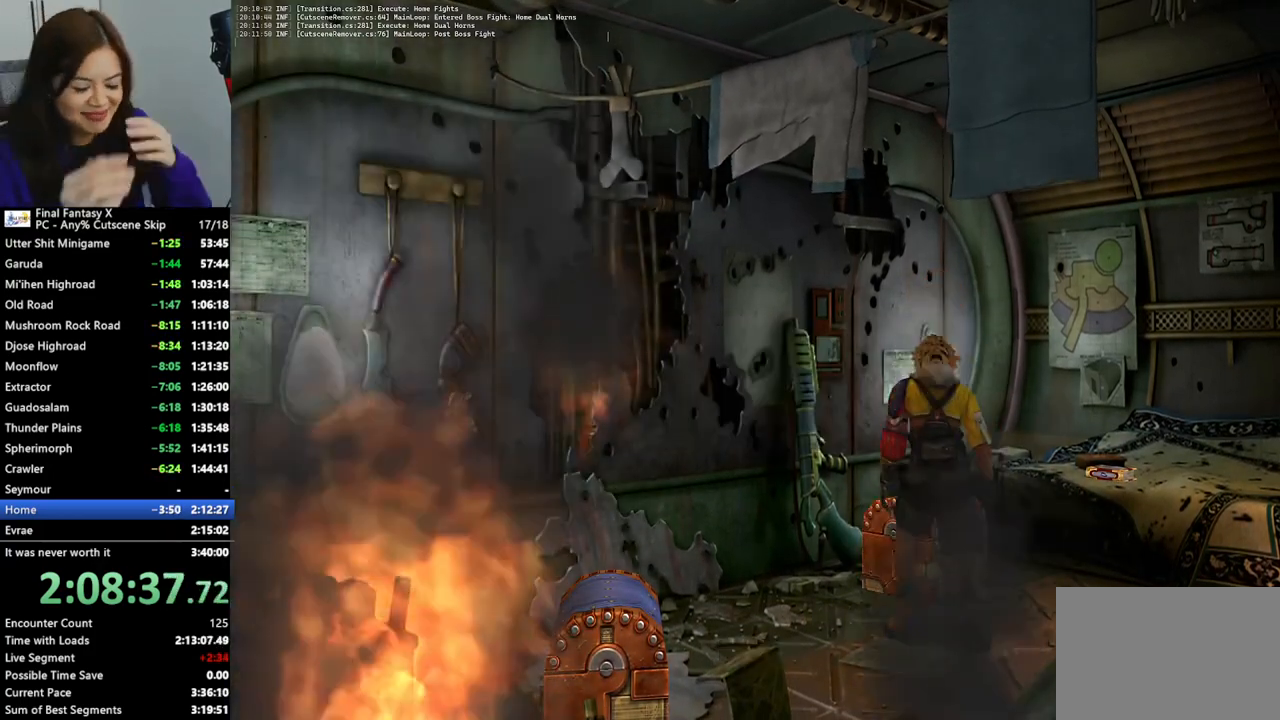
{"buttons": [], "left_stick": "center", "right_stick": "center", "events": [[233, "CROSS", "down"], [367, "CROSS", "up"], [433, "CROSS", "down"], [500, "CROSS", "up"]]}
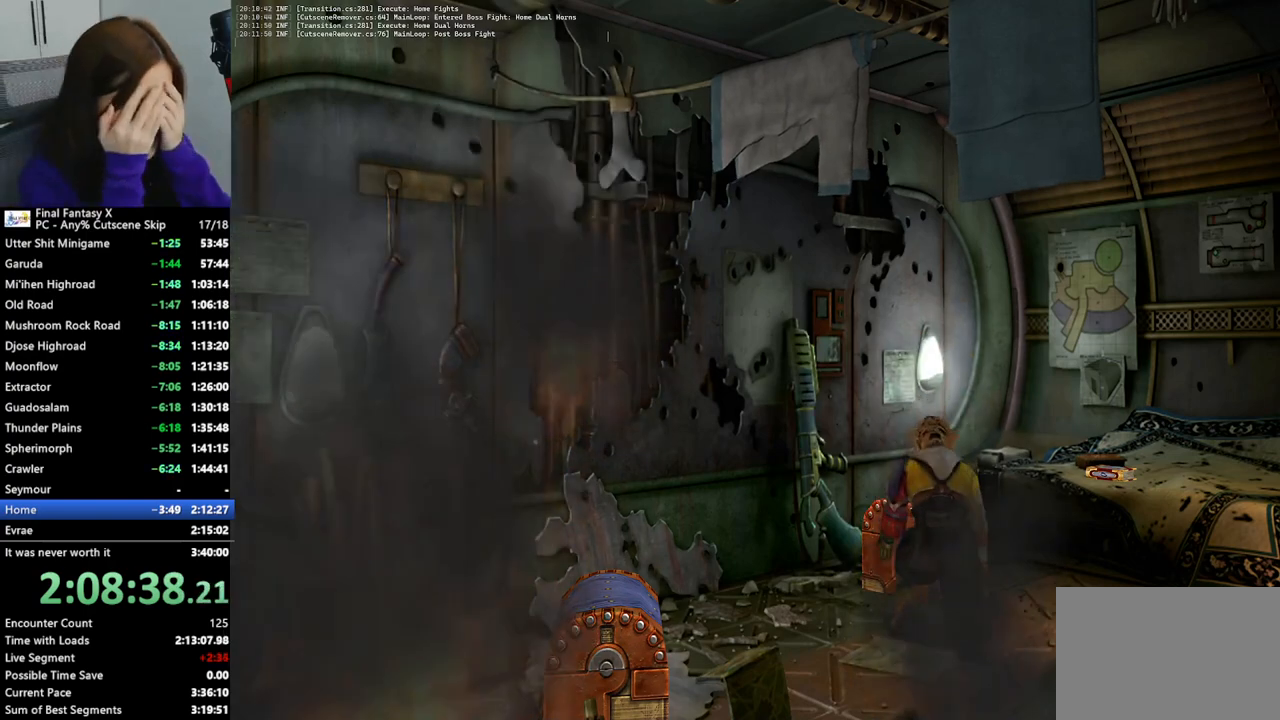
{"buttons": ["CROSS"], "left_stick": "center", "right_stick": "center", "events": [[100, "CROSS", "down"], [167, "CROSS", "up"], [267, "CROSS", "down"], [367, "CROSS", "up"], [433, "CROSS", "down"]]}
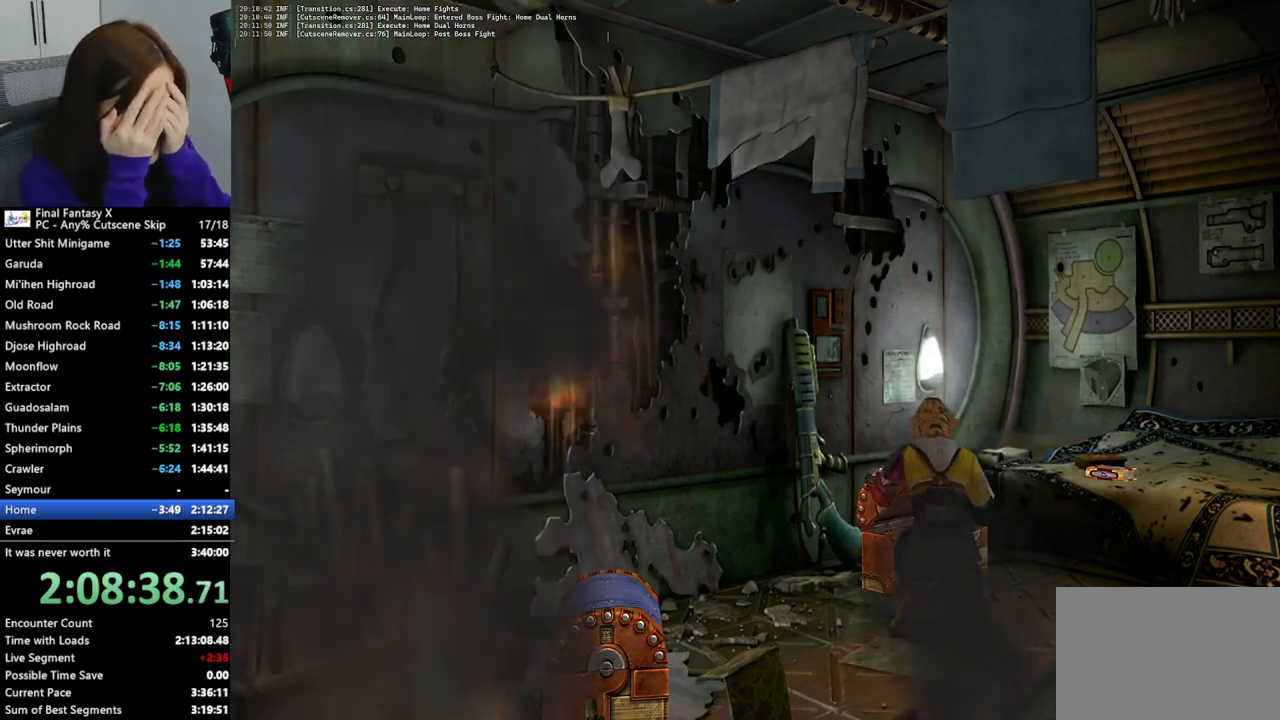
{"buttons": [], "left_stick": "center", "right_stick": "center", "events": [[33, "CROSS", "up"], [100, "CROSS", "down"], [167, "CROSS", "up"], [267, "CROSS", "down"], [333, "CROSS", "up"], [433, "CROSS", "down"], [500, "CROSS", "up"]]}
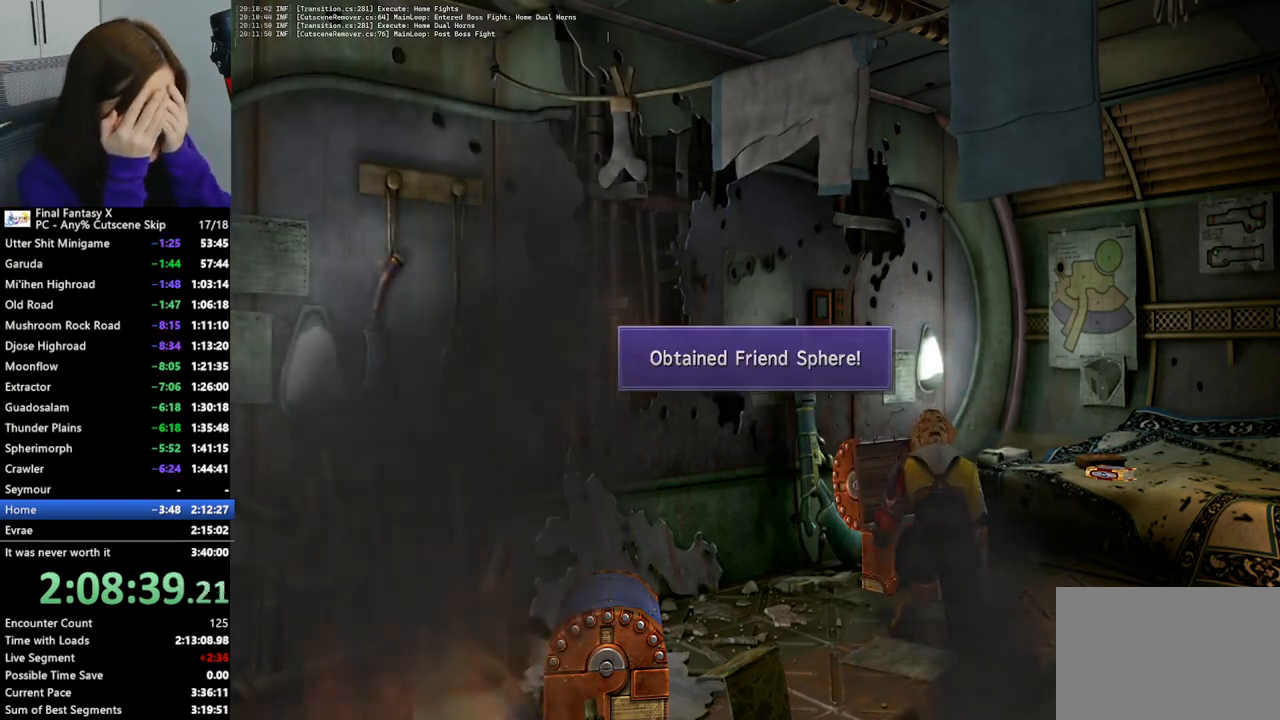
{"buttons": [], "left_stick": "center", "right_stick": "center", "events": [[100, "CROSS", "down"], [167, "CROSS", "up"], [233, "CROSS", "down"], [333, "CROSS", "up"]]}
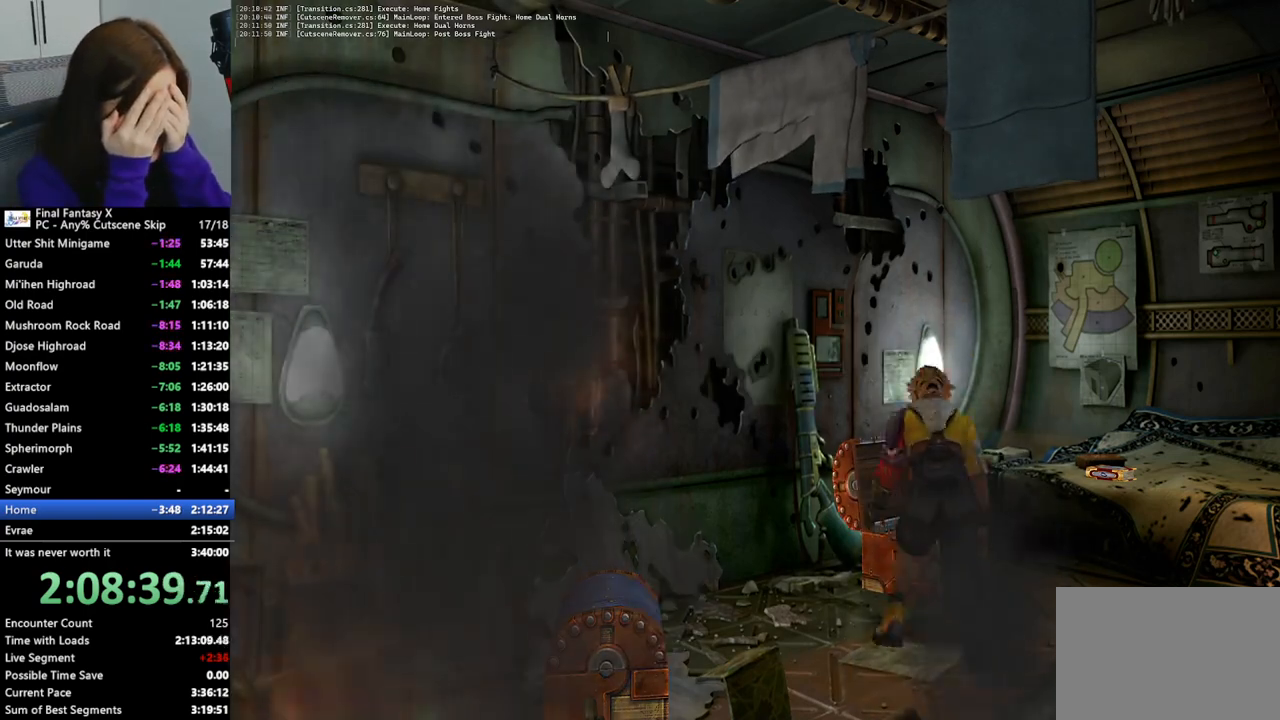
{"buttons": [], "left_stick": "down-right", "right_stick": "center", "events": [[33, "left_stick", "down-right"]]}
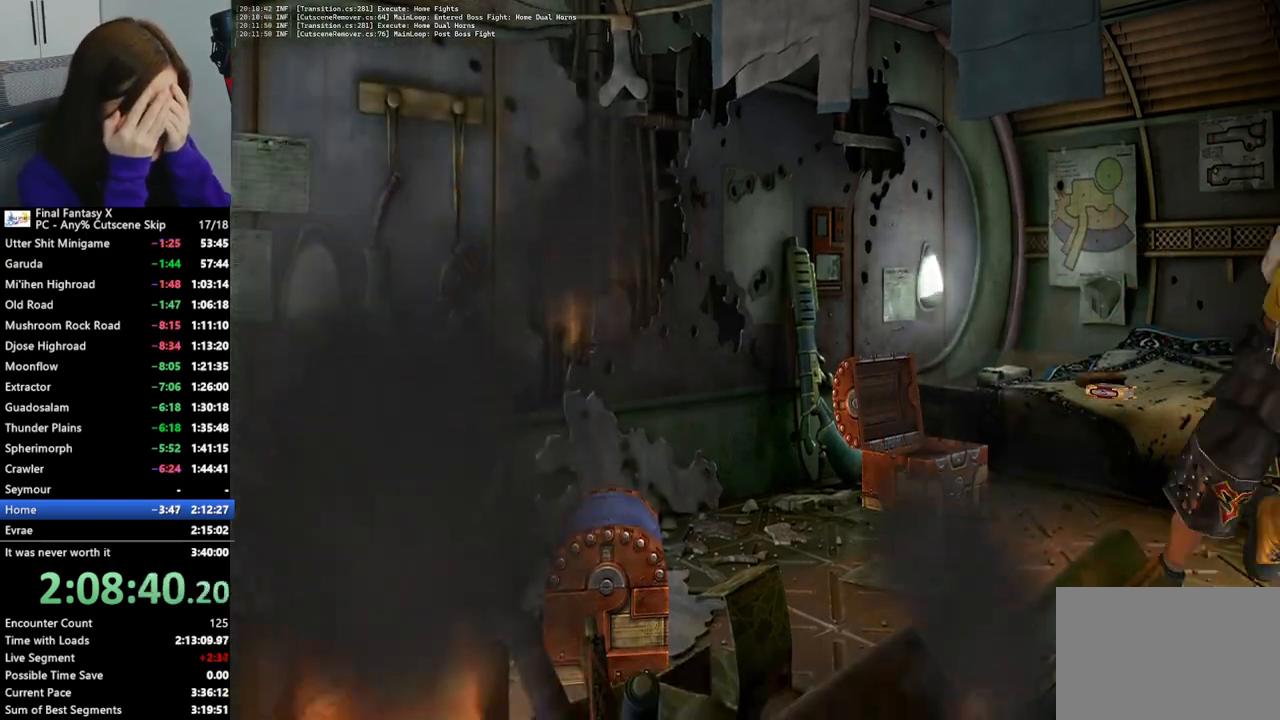
{"buttons": ["TRIANGLE"], "left_stick": "center", "right_stick": "center", "events": [[367, "left_stick", "center"], [433, "TRIANGLE", "down"]]}
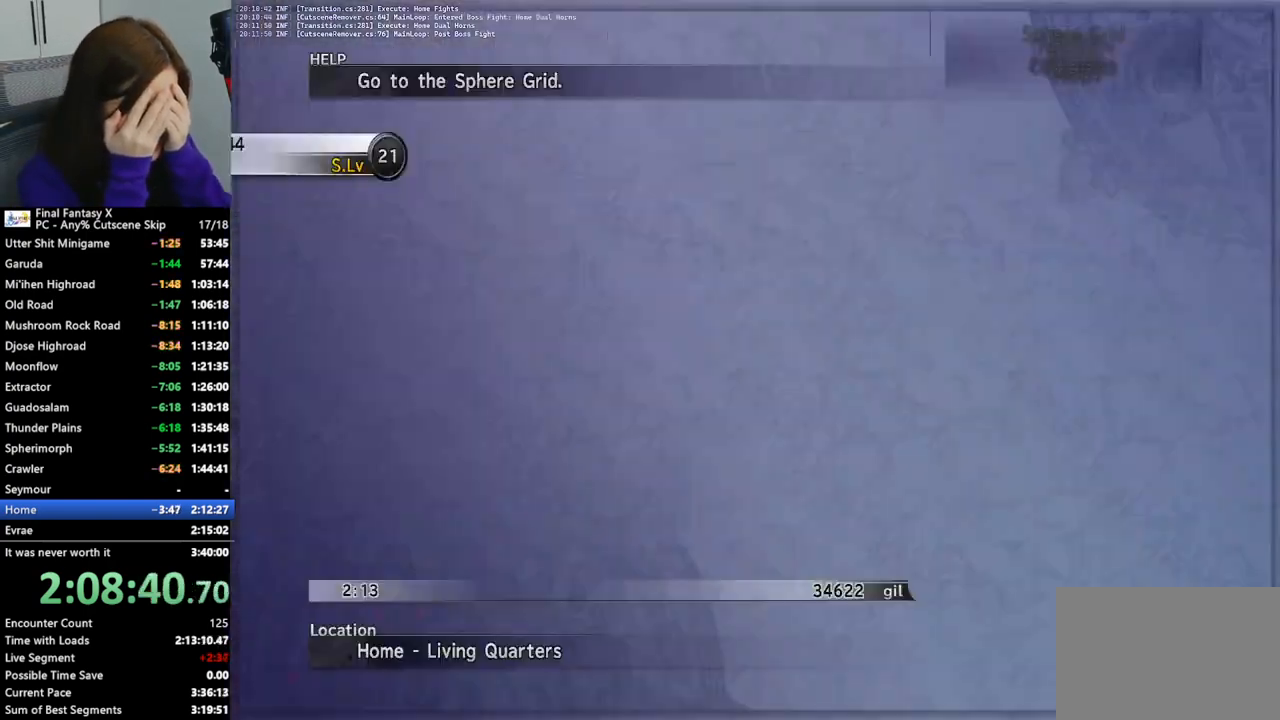
{"buttons": [], "left_stick": "center", "right_stick": "center", "events": [[100, "TRIANGLE", "up"]]}
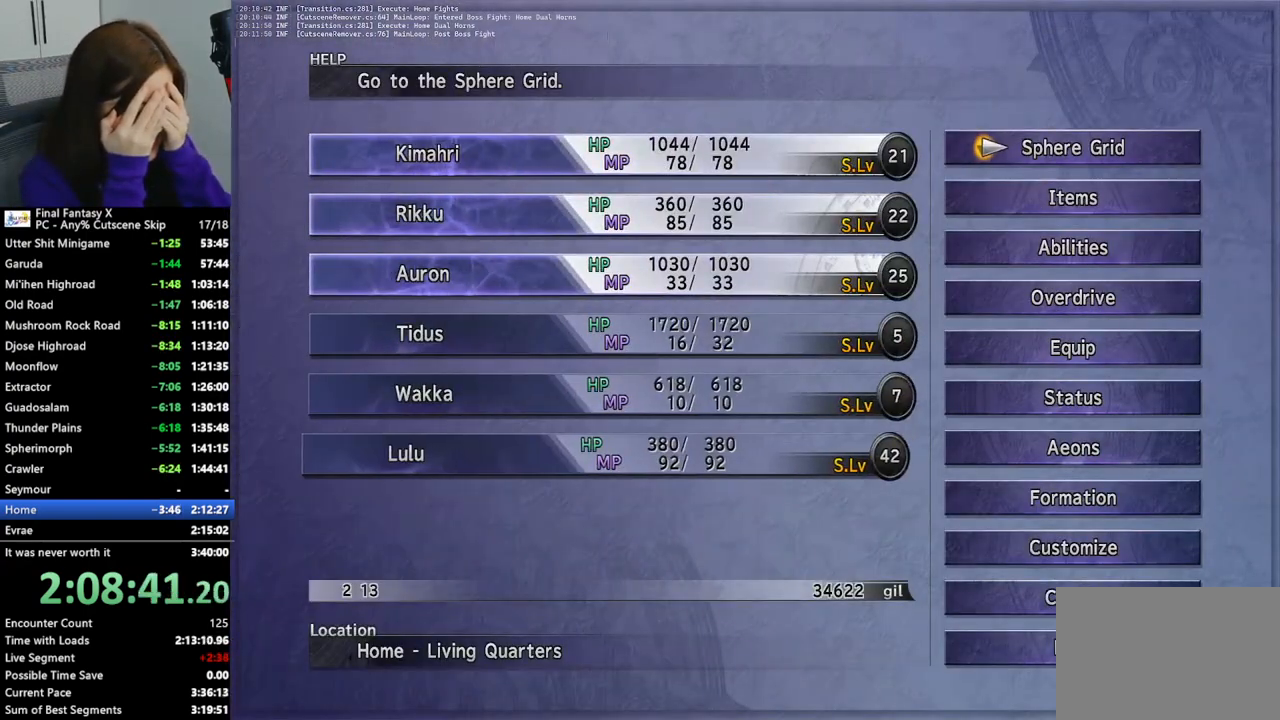
{"buttons": [], "left_stick": "center", "right_stick": "center", "events": [[400, "DPAD_UP", "down"], [500, "DPAD_UP", "up"]]}
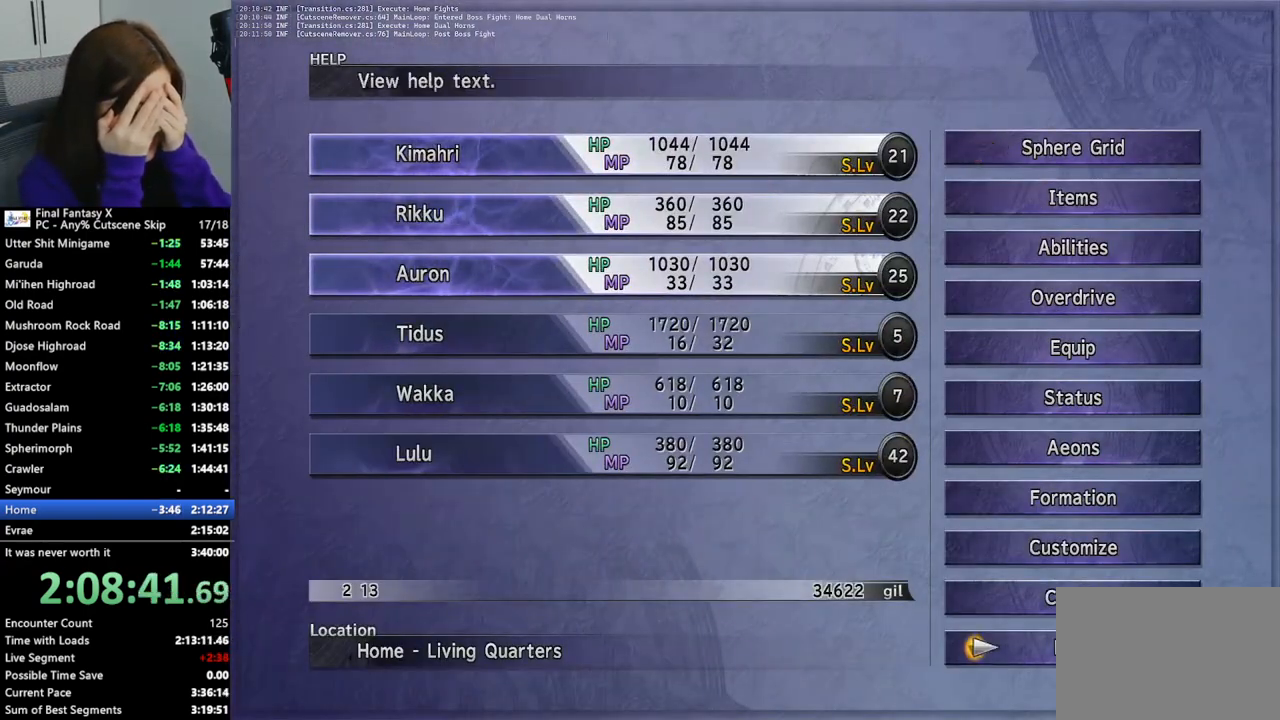
{"buttons": [], "left_stick": "center", "right_stick": "center", "events": [[67, "DPAD_UP", "down"], [133, "DPAD_UP", "up"], [200, "DPAD_UP", "down"], [300, "DPAD_UP", "up"], [367, "DPAD_UP", "down"], [433, "DPAD_UP", "up"]]}
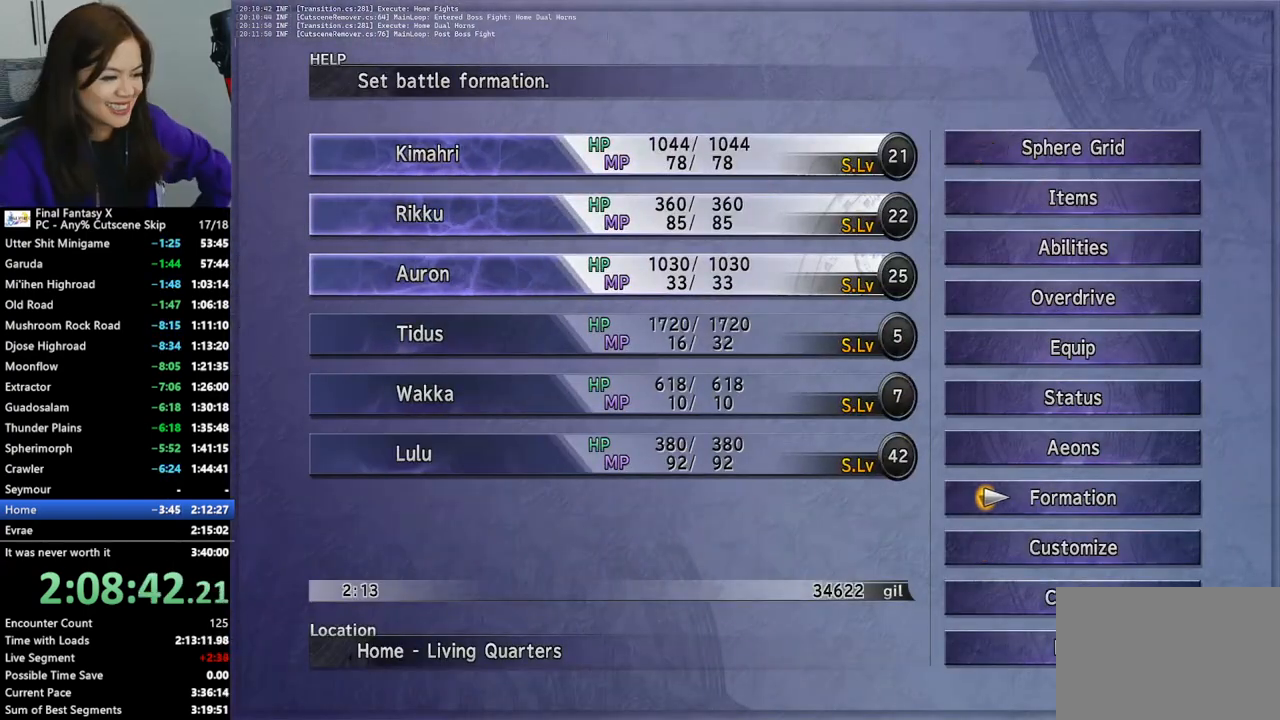
{"buttons": [], "left_stick": "center", "right_stick": "center", "events": [[300, "CROSS", "down"], [433, "CROSS", "up"]]}
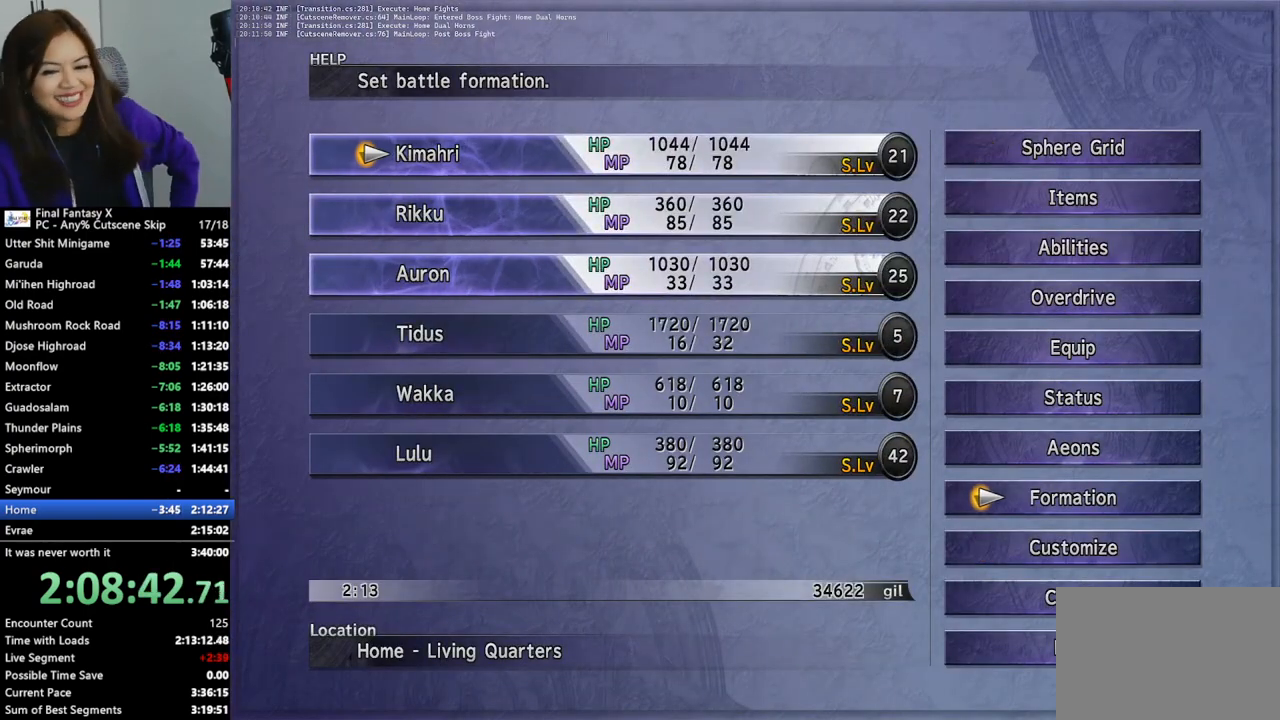
{"buttons": ["DPAD_DOWN"], "left_stick": "center", "right_stick": "center", "events": [[400, "CROSS", "down"], [500, "CROSS", "up"], [500, "DPAD_DOWN", "down"]]}
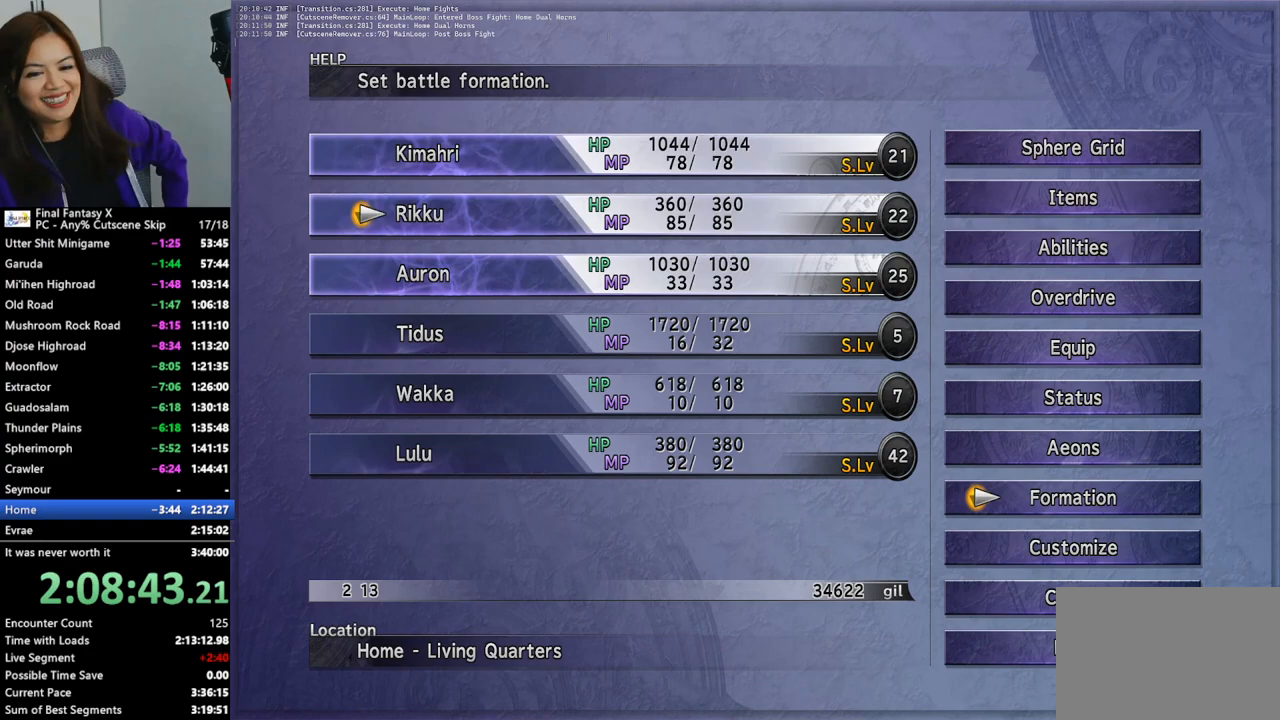
{"buttons": ["CROSS"], "left_stick": "center", "right_stick": "center", "events": [[67, "DPAD_DOWN", "up"], [133, "DPAD_DOWN", "down"], [200, "DPAD_DOWN", "up"], [267, "DPAD_DOWN", "down"], [333, "DPAD_DOWN", "up"], [433, "CROSS", "down"]]}
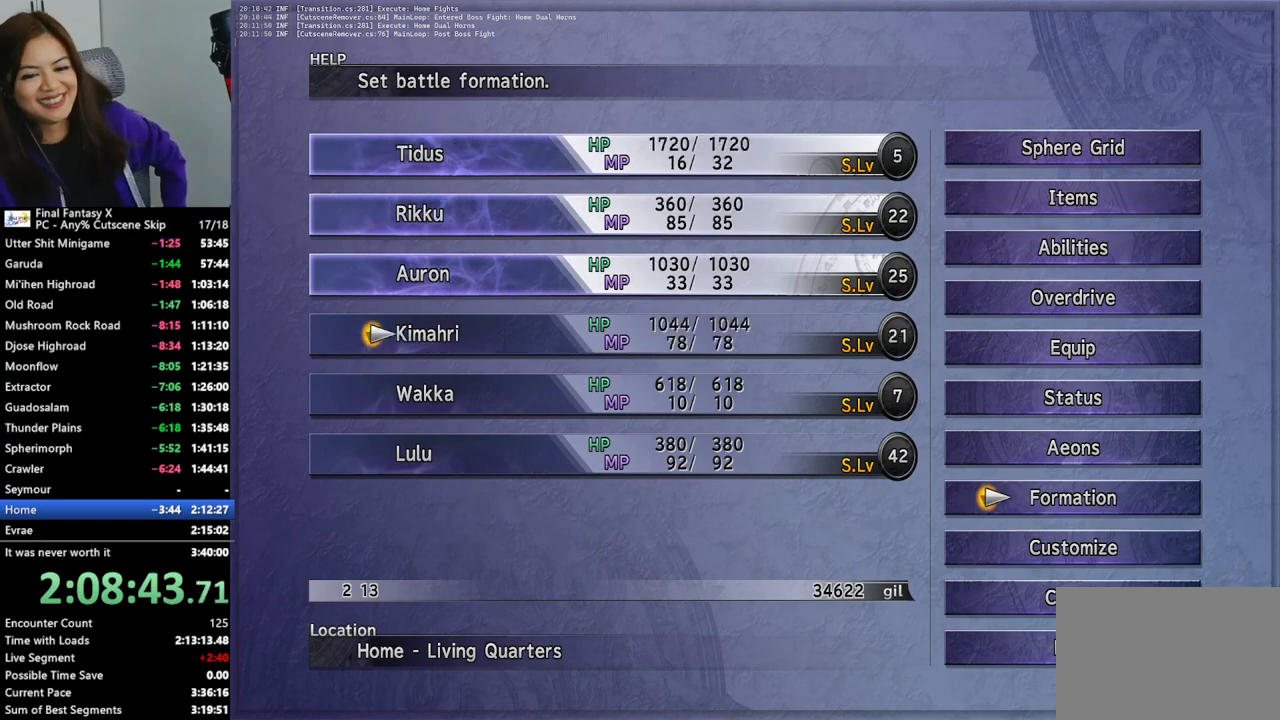
{"buttons": ["CIRCLE"], "left_stick": "center", "right_stick": "center", "events": [[67, "CROSS", "up"], [200, "CIRCLE", "down"], [300, "CIRCLE", "up"], [500, "CIRCLE", "down"]]}
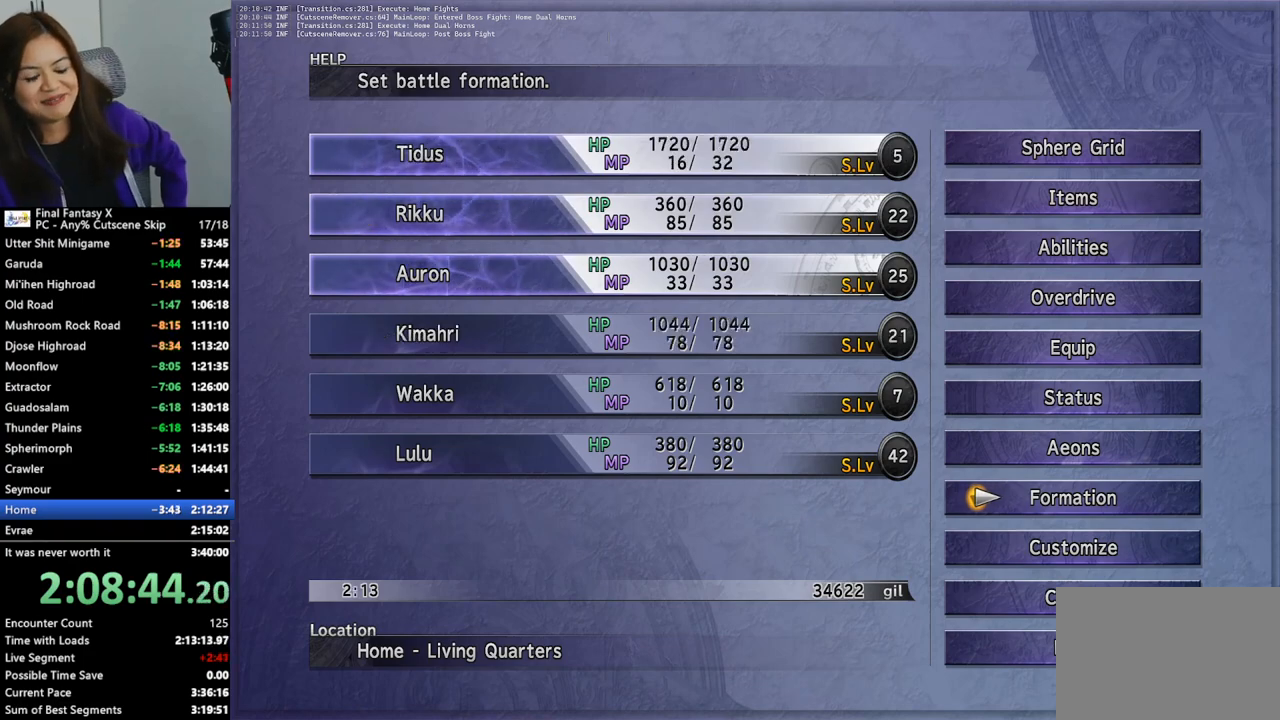
{"buttons": [], "left_stick": "down-right", "right_stick": "center", "events": [[133, "CIRCLE", "up"], [167, "CIRCLE", "down"], [267, "CIRCLE", "up"], [433, "left_stick", "down-right"]]}
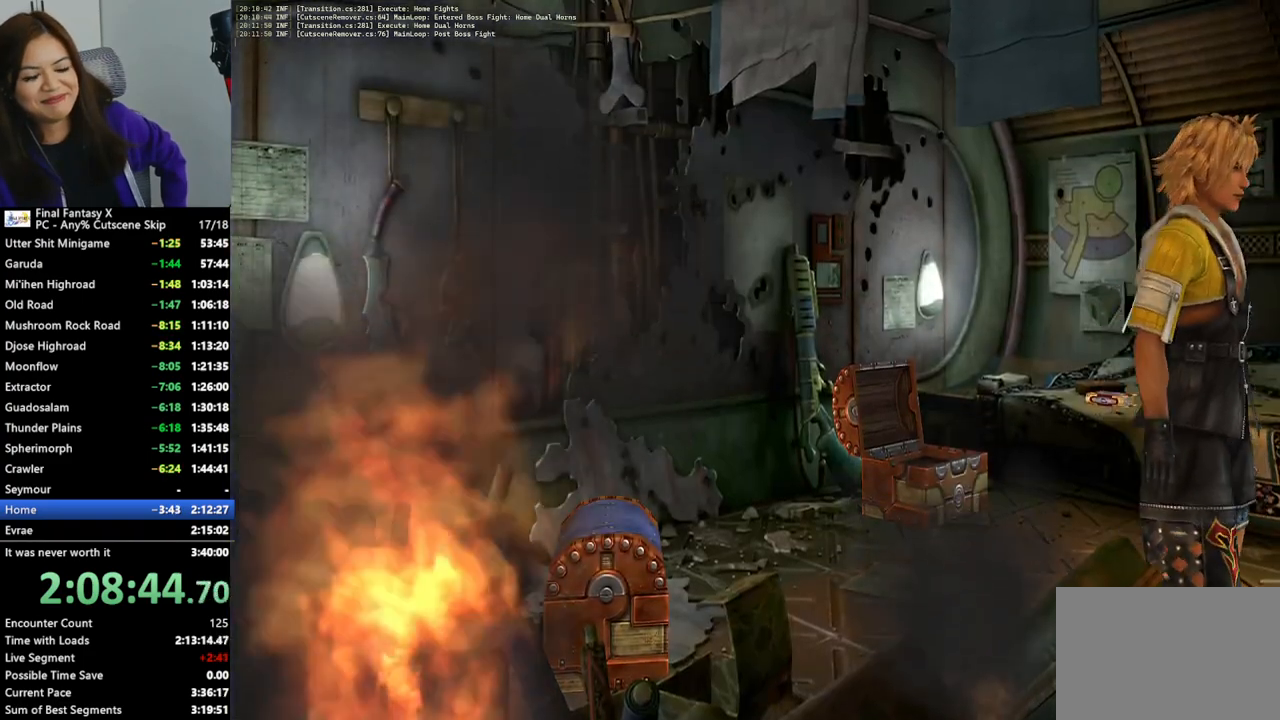
{"buttons": [], "left_stick": "down-left", "right_stick": "center", "events": [[100, "left_stick", "down"], [267, "left_stick", "down-left"]]}
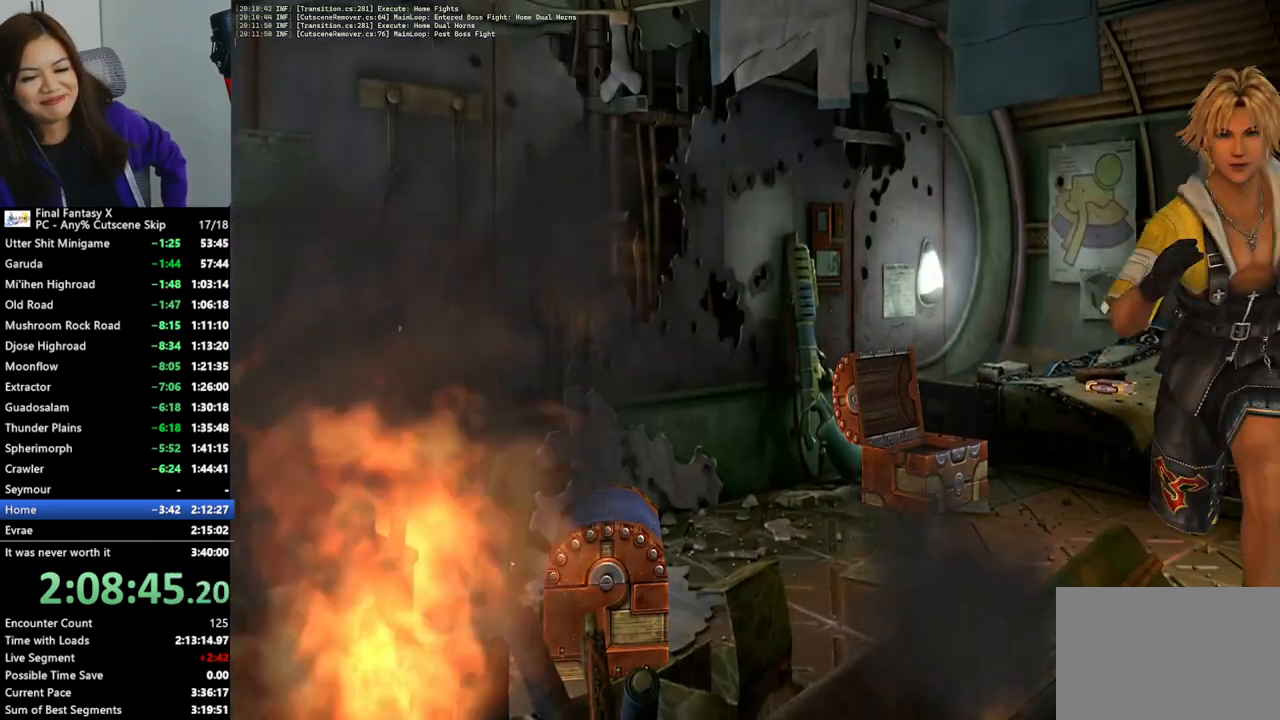
{"buttons": [], "left_stick": "right", "right_stick": "center", "events": [[333, "left_stick", "down-right"], [400, "left_stick", "right"]]}
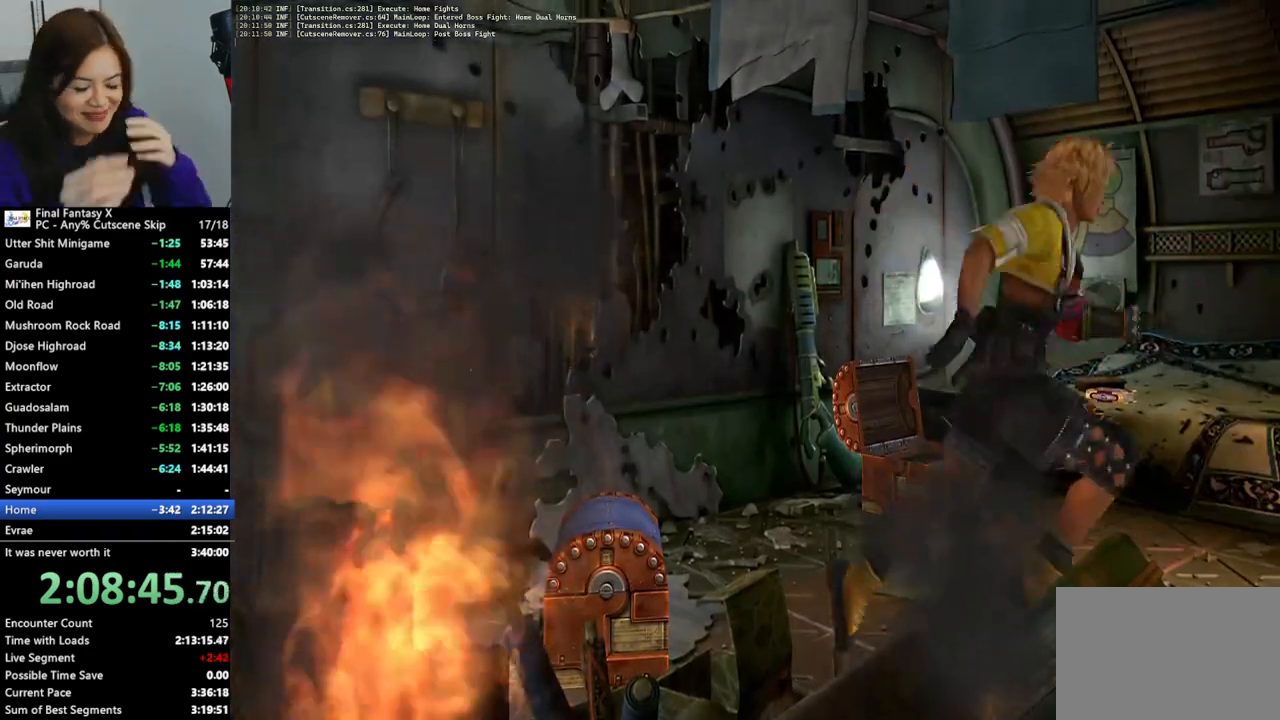
{"buttons": [], "left_stick": "right", "right_stick": "center", "events": []}
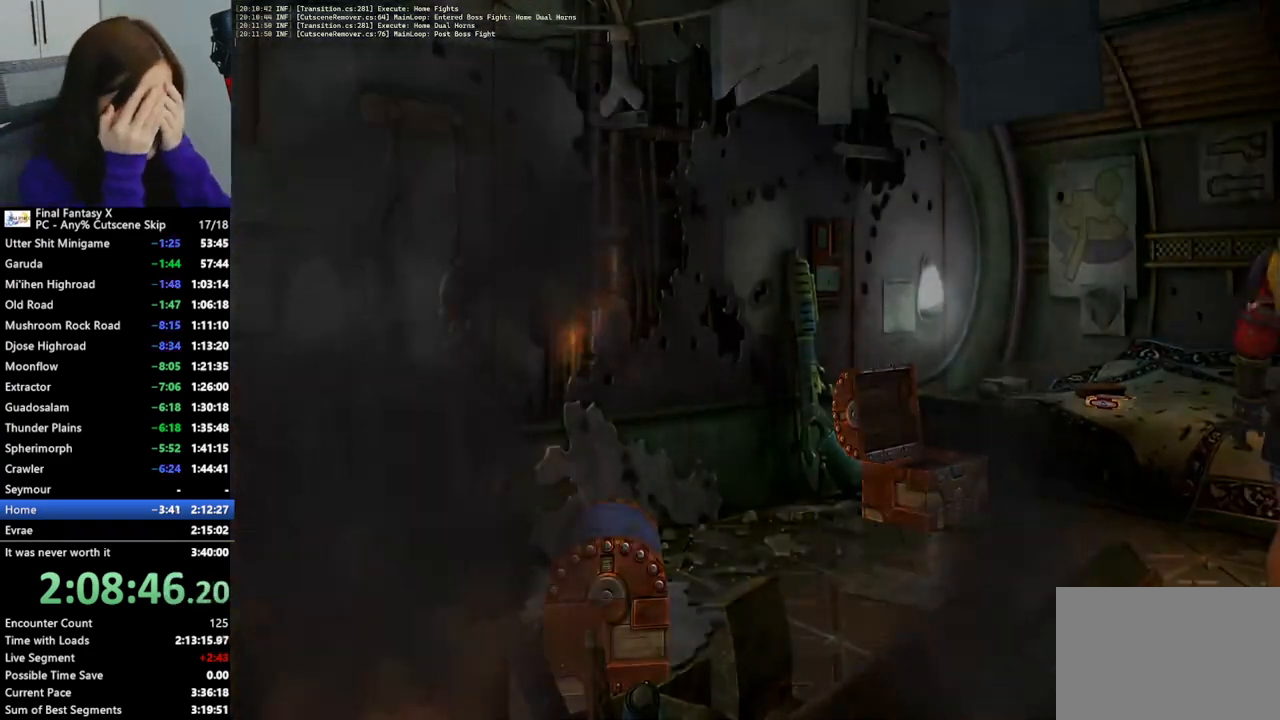
{"buttons": [], "left_stick": "right", "right_stick": "center", "events": [[267, "left_stick", "center"], [433, "left_stick", "right"]]}
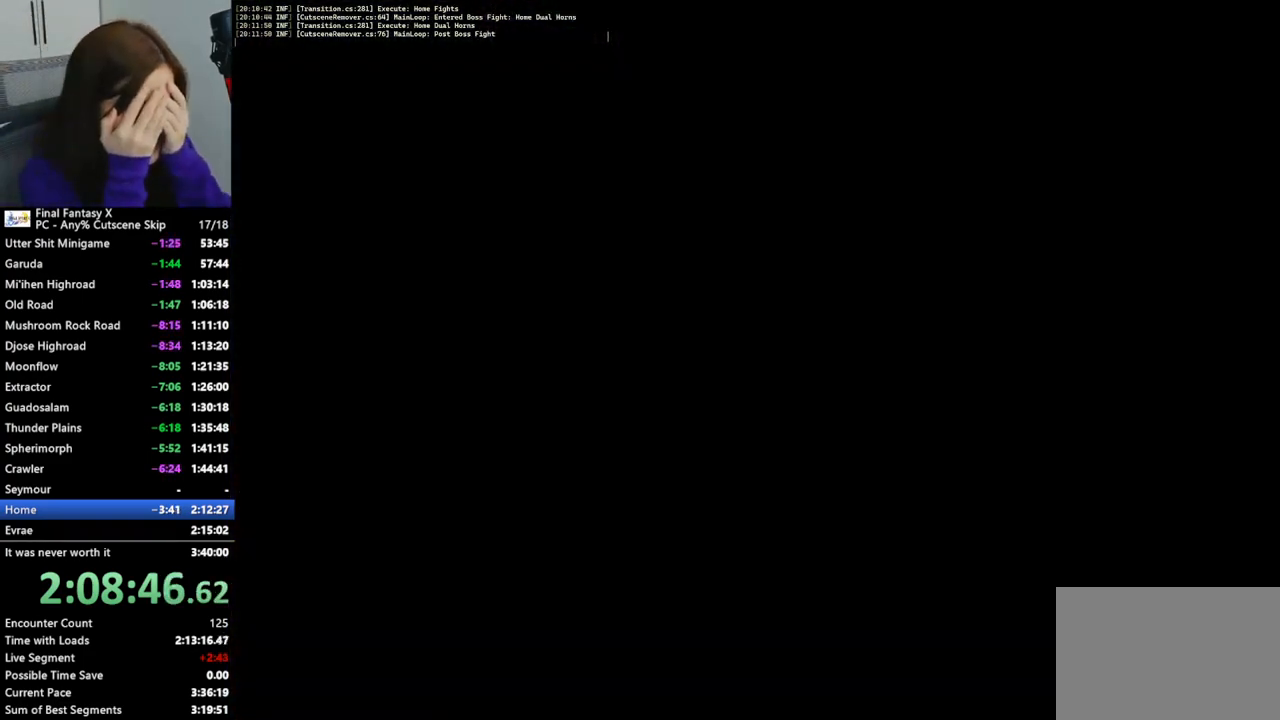
{"buttons": [], "left_stick": "up-right", "right_stick": "center", "events": [[333, "left_stick", "up-right"]]}
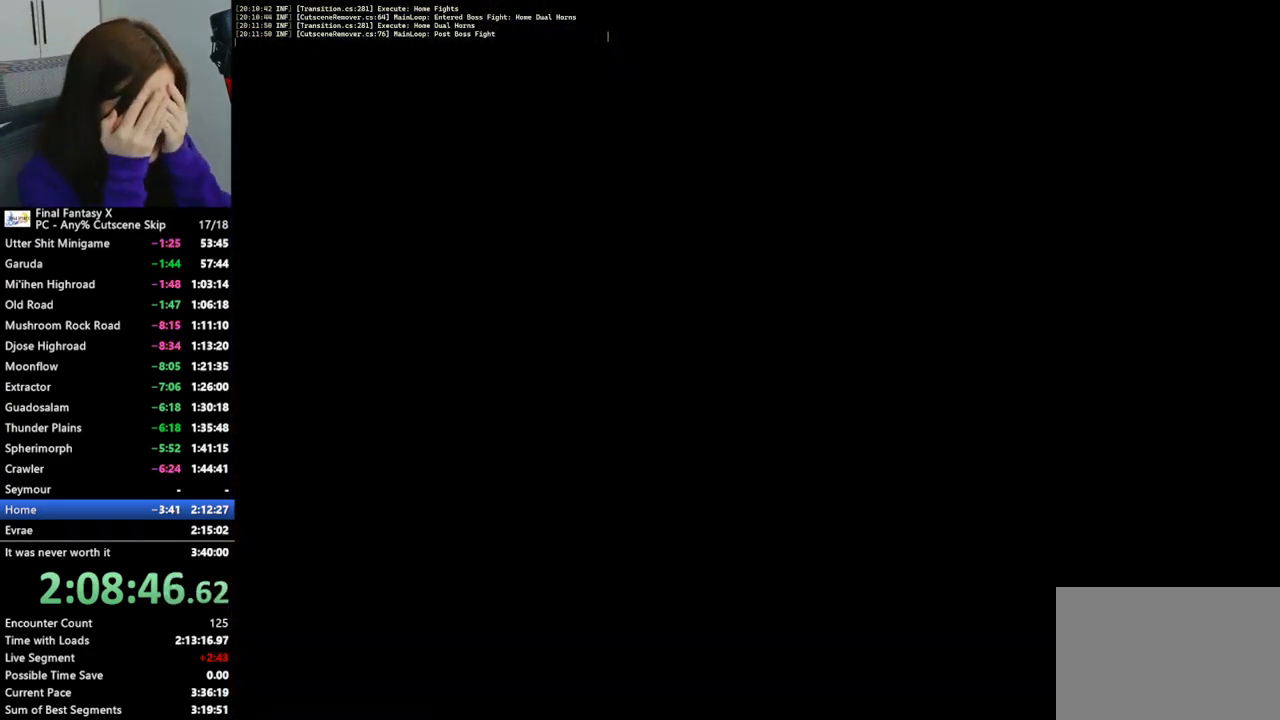
{"buttons": [], "left_stick": "up-right", "right_stick": "center", "events": []}
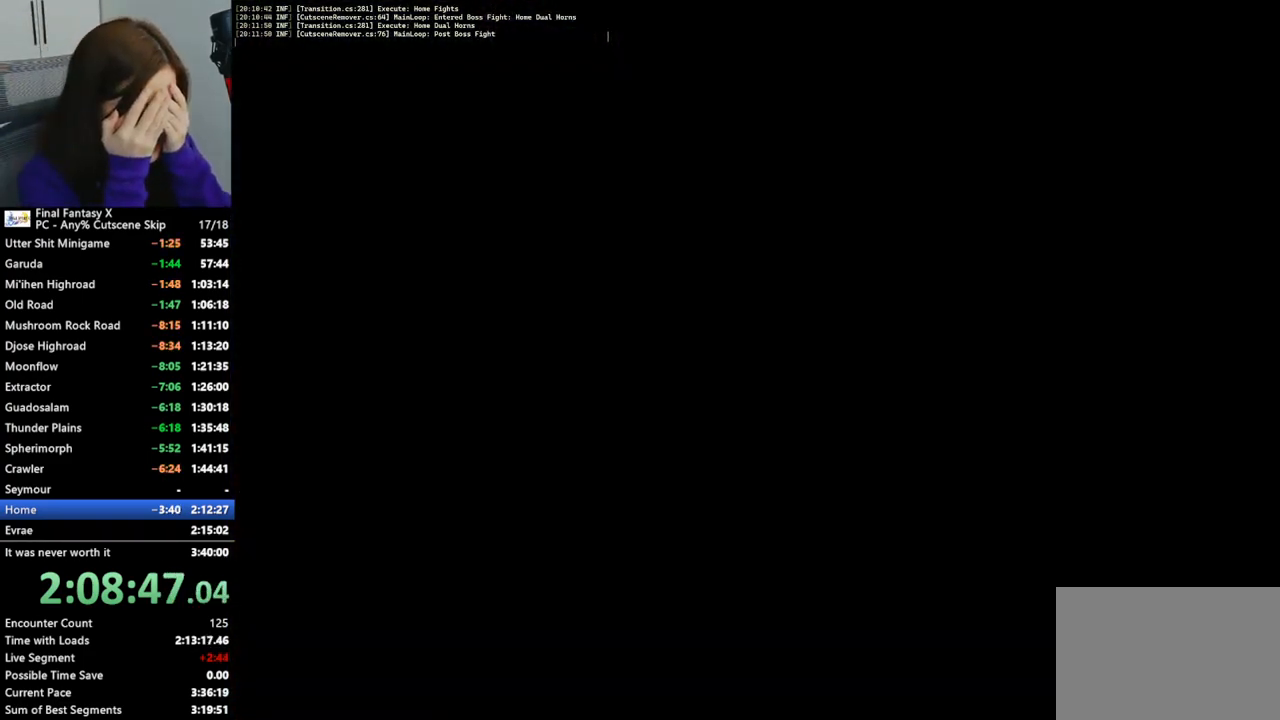
{"buttons": [], "left_stick": "up-right", "right_stick": "center", "events": []}
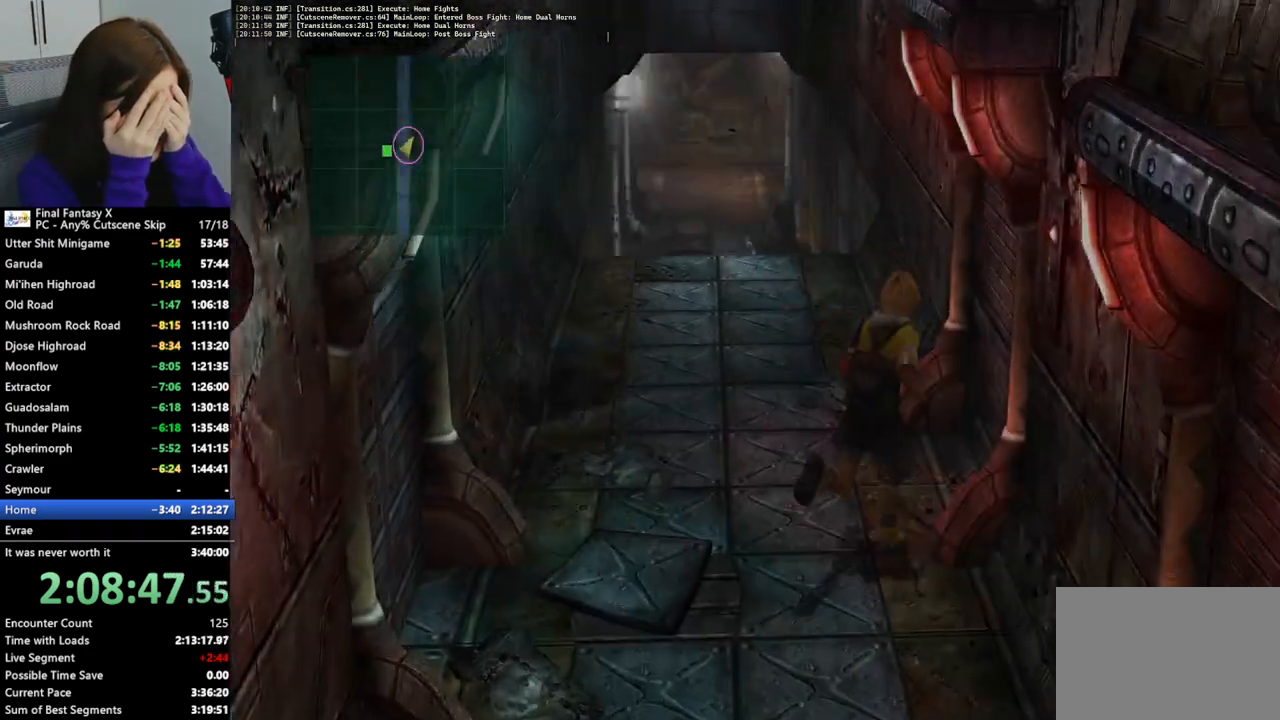
{"buttons": [], "left_stick": "up-left", "right_stick": "center", "events": [[33, "left_stick", "up"], [200, "left_stick", "up-left"]]}
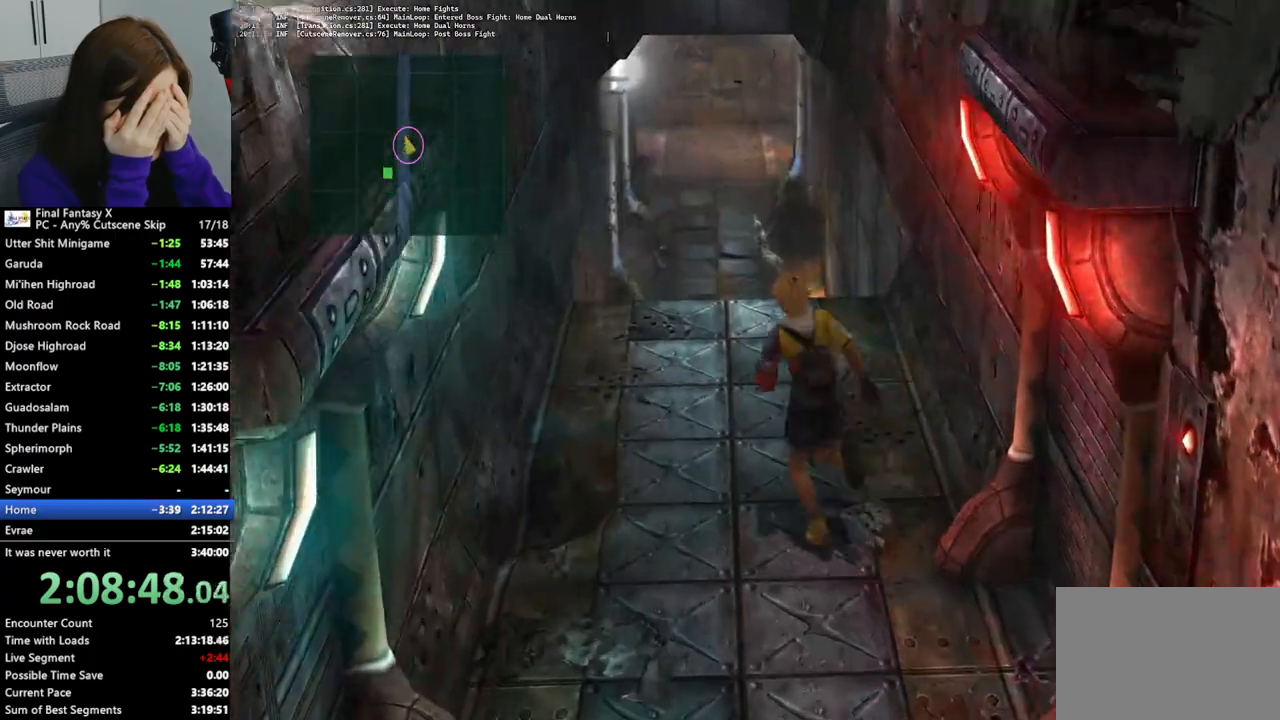
{"buttons": [], "left_stick": "up-left", "right_stick": "center", "events": []}
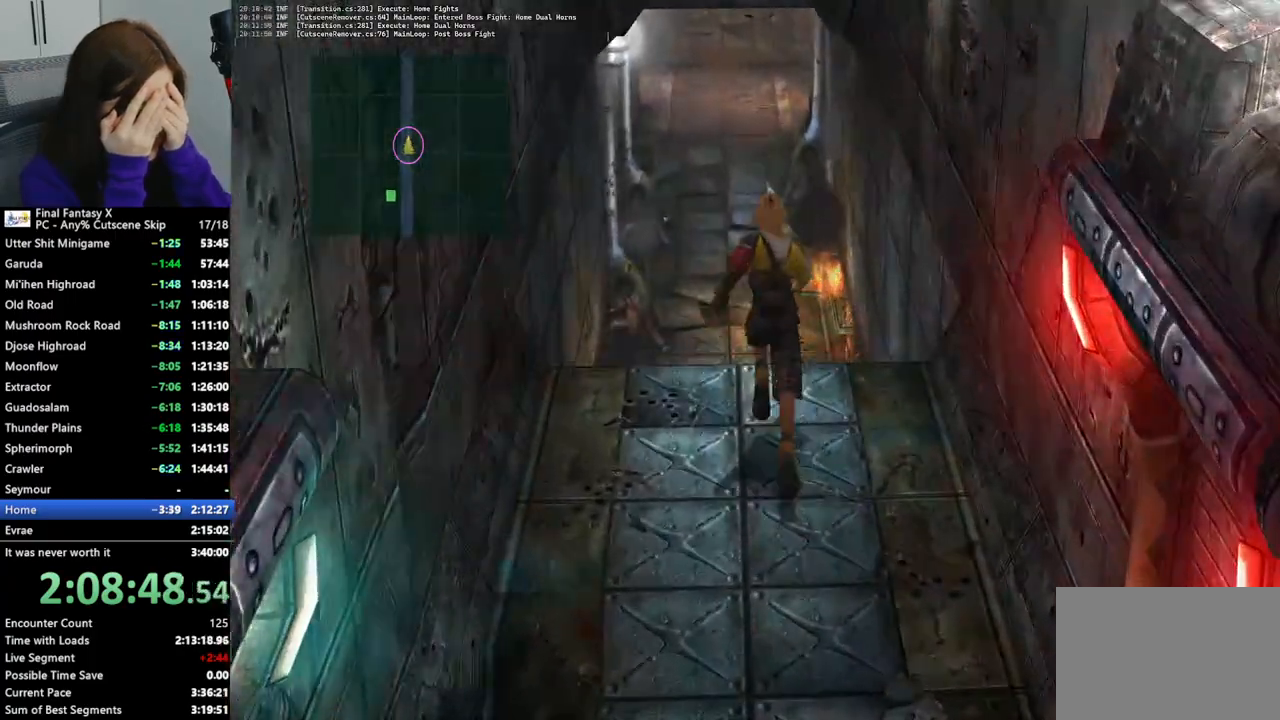
{"buttons": [], "left_stick": "up-left", "right_stick": "center", "events": []}
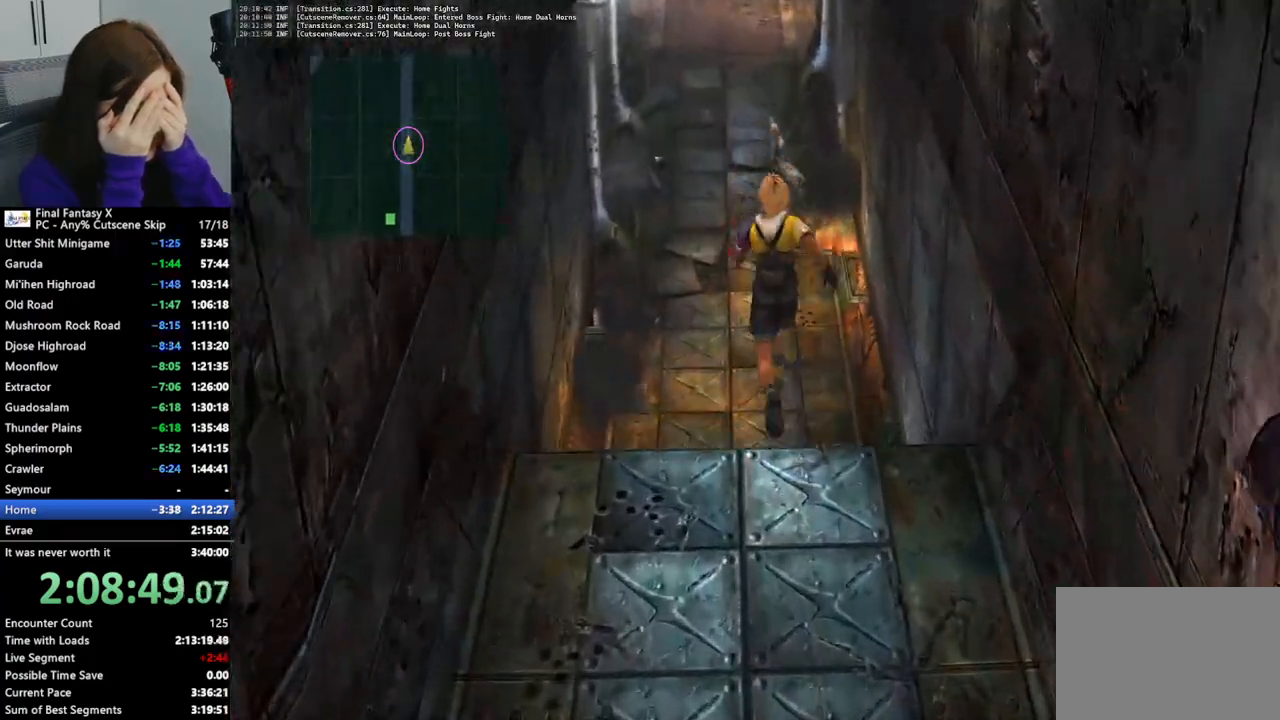
{"buttons": [], "left_stick": "up", "right_stick": "center", "events": [[167, "left_stick", "up"]]}
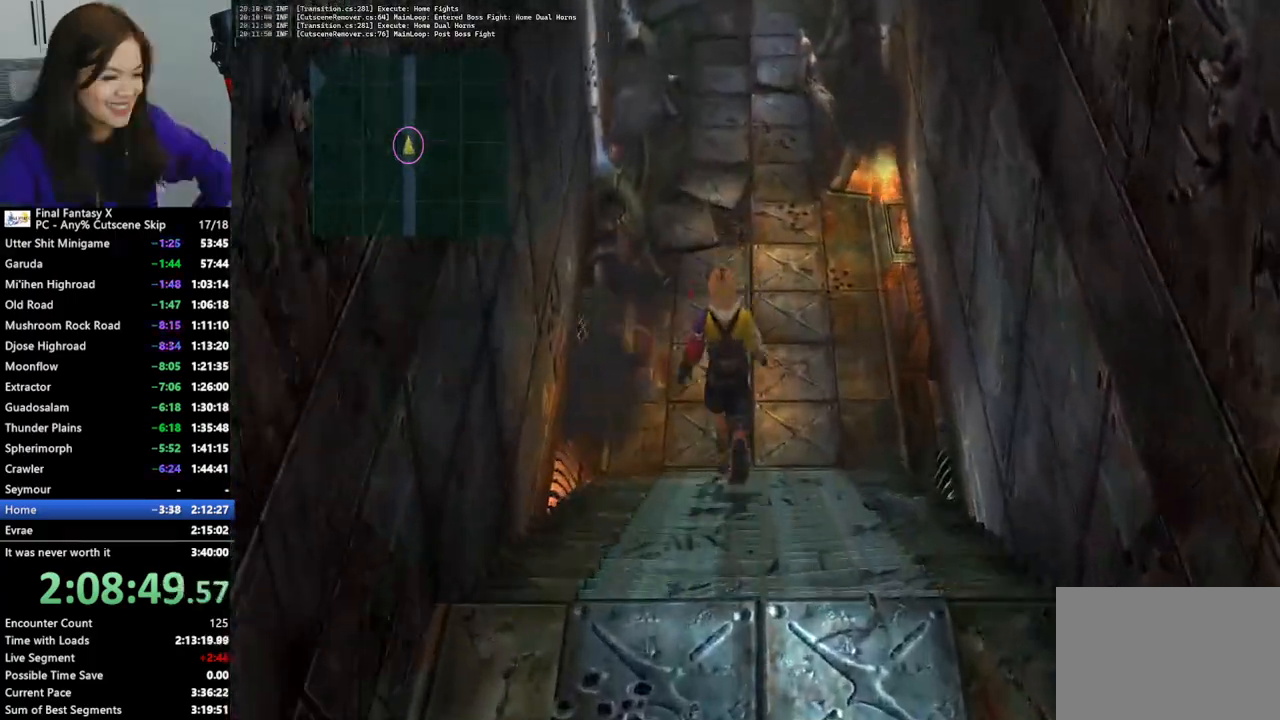
{"buttons": [], "left_stick": "up", "right_stick": "center", "events": []}
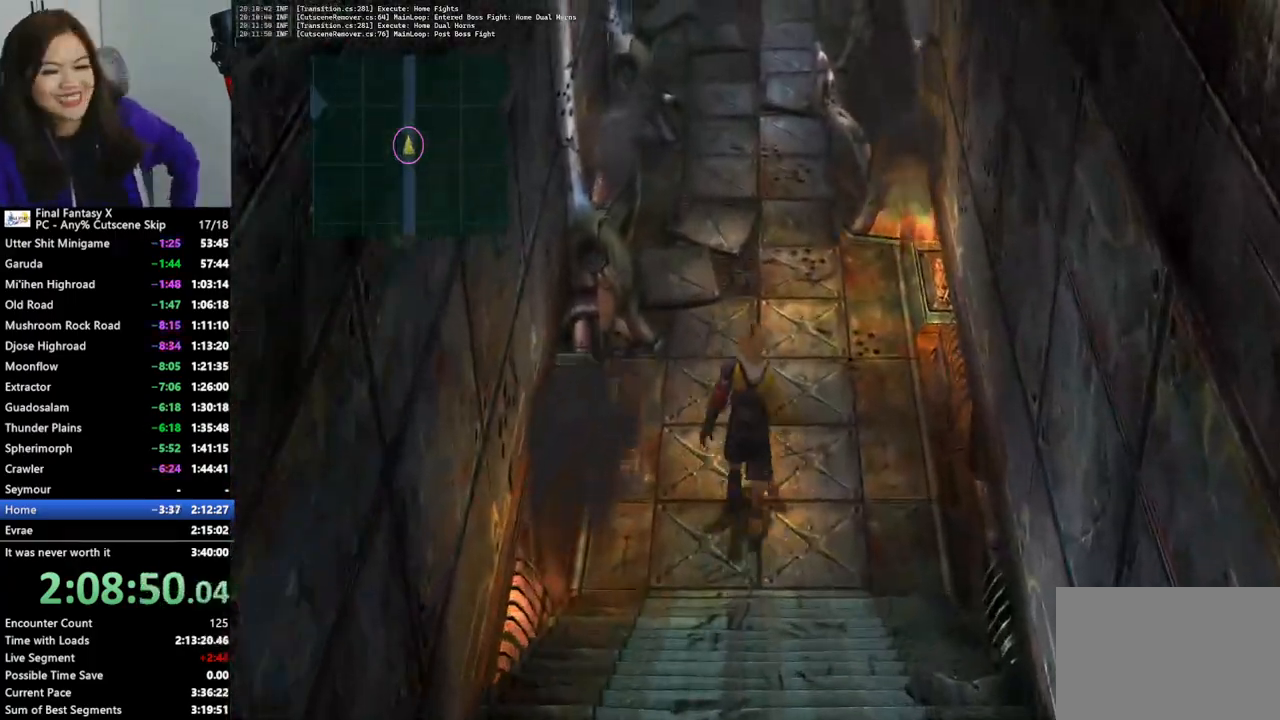
{"buttons": [], "left_stick": "up", "right_stick": "center", "events": []}
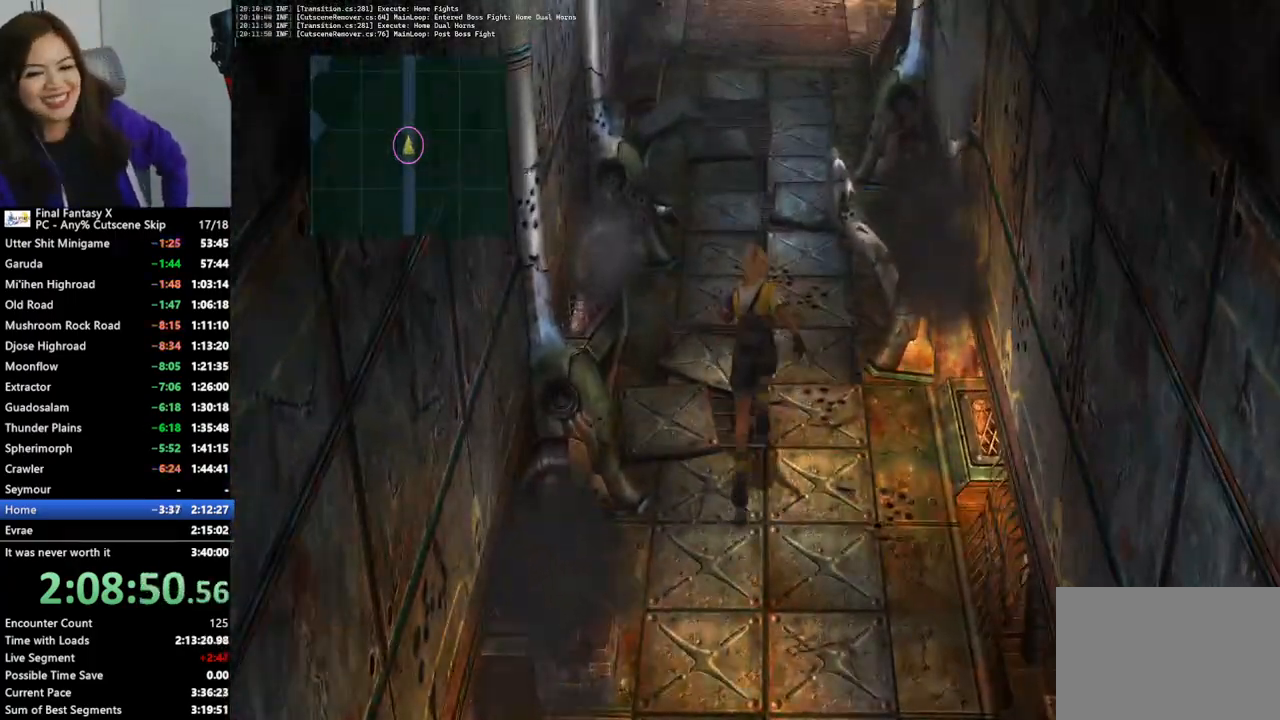
{"buttons": [], "left_stick": "up", "right_stick": "center", "events": []}